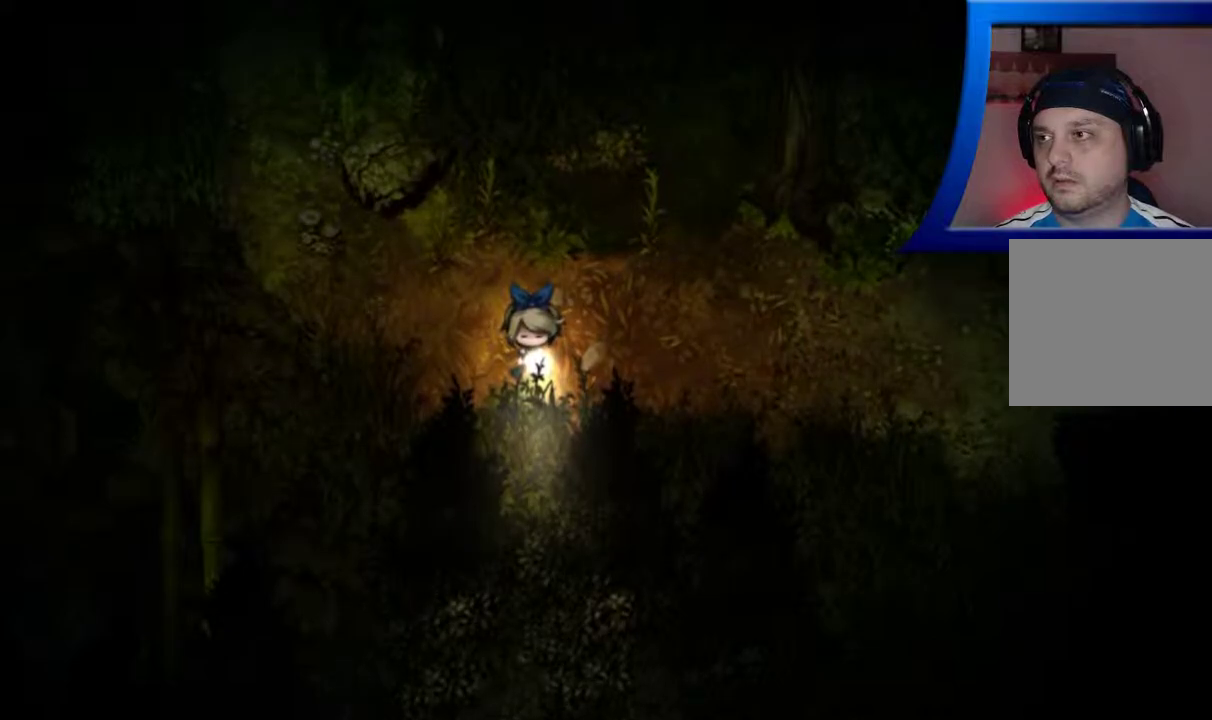
Gameplay with a controller (Xbox layout); each line is a JSON object with the inputs held at the frame after it. "events" lists button and stick changes between this image and that frame as [ms after this image, input, new state], when the widget could be followed in between. Not read: L3 R3.
{"buttons": [], "left_stick": "center", "right_stick": "center", "events": []}
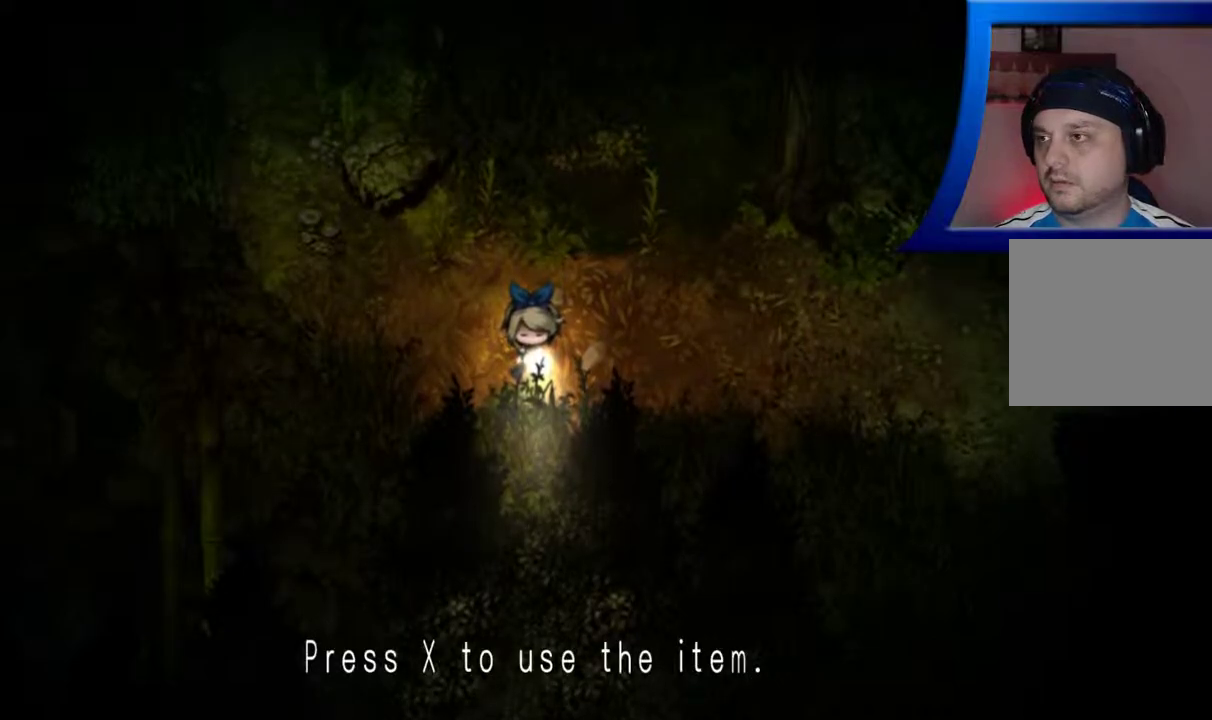
{"buttons": [], "left_stick": "center", "right_stick": "center", "events": []}
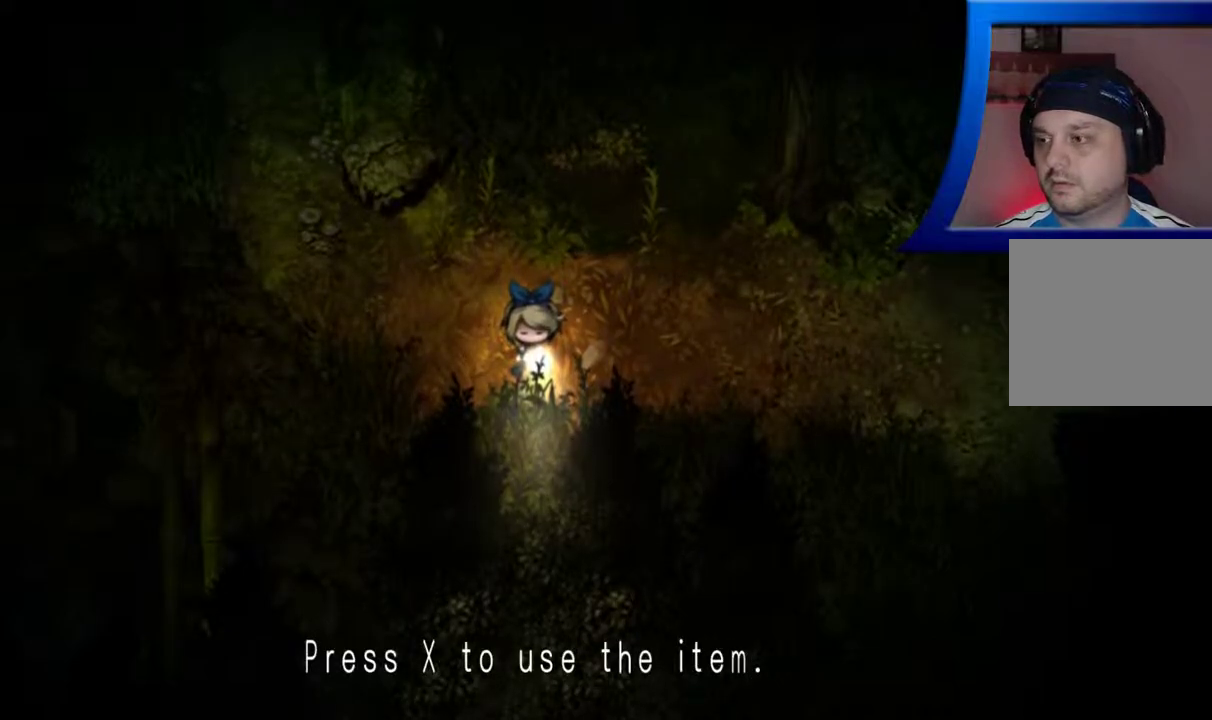
{"buttons": [], "left_stick": "center", "right_stick": "center", "events": []}
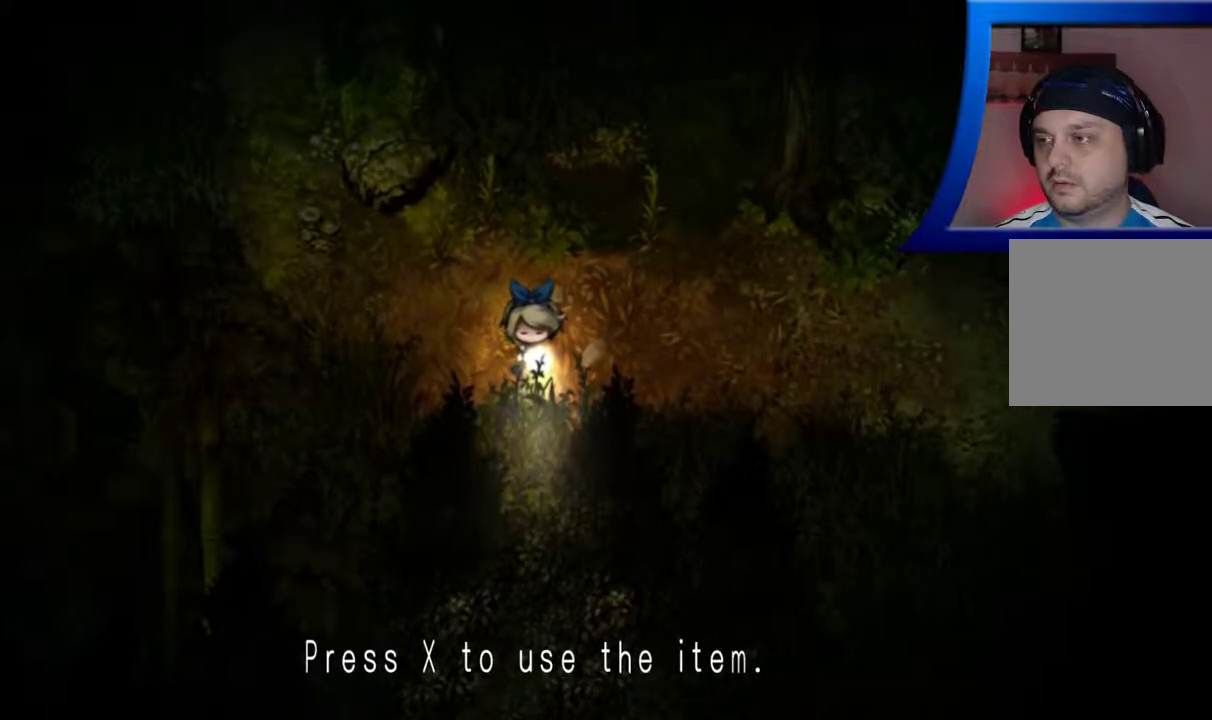
{"buttons": [], "left_stick": "center", "right_stick": "center", "events": []}
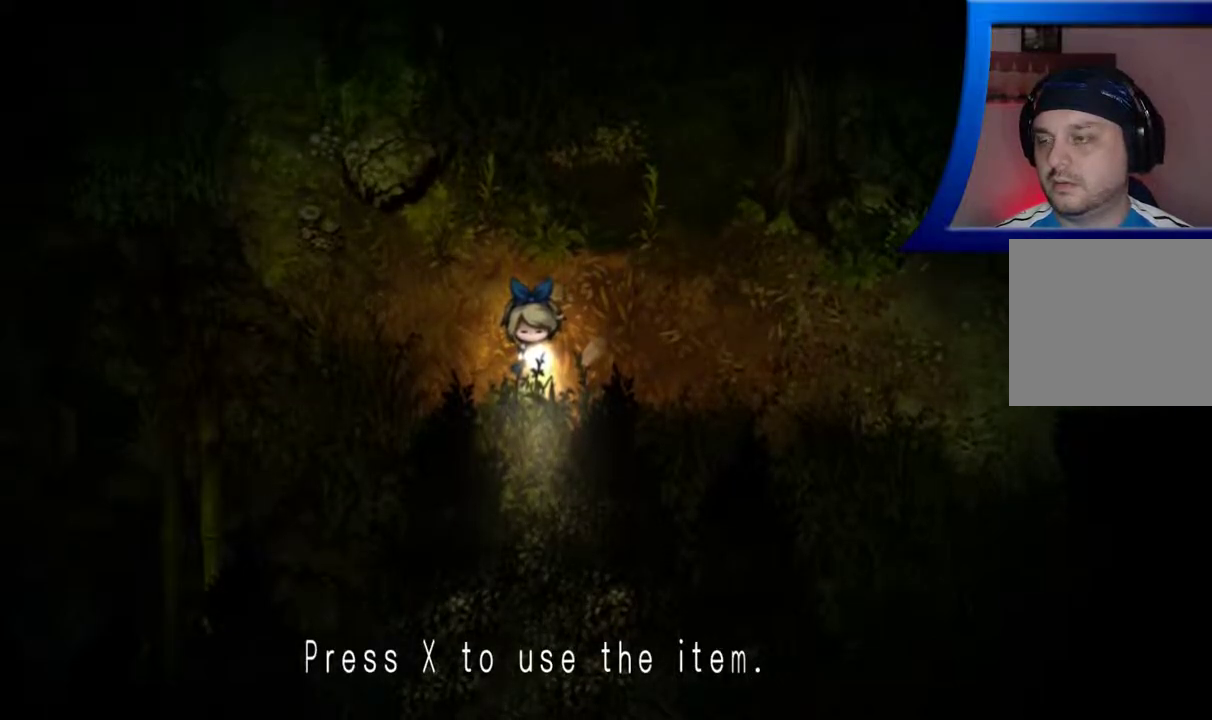
{"buttons": [], "left_stick": "center", "right_stick": "center", "events": []}
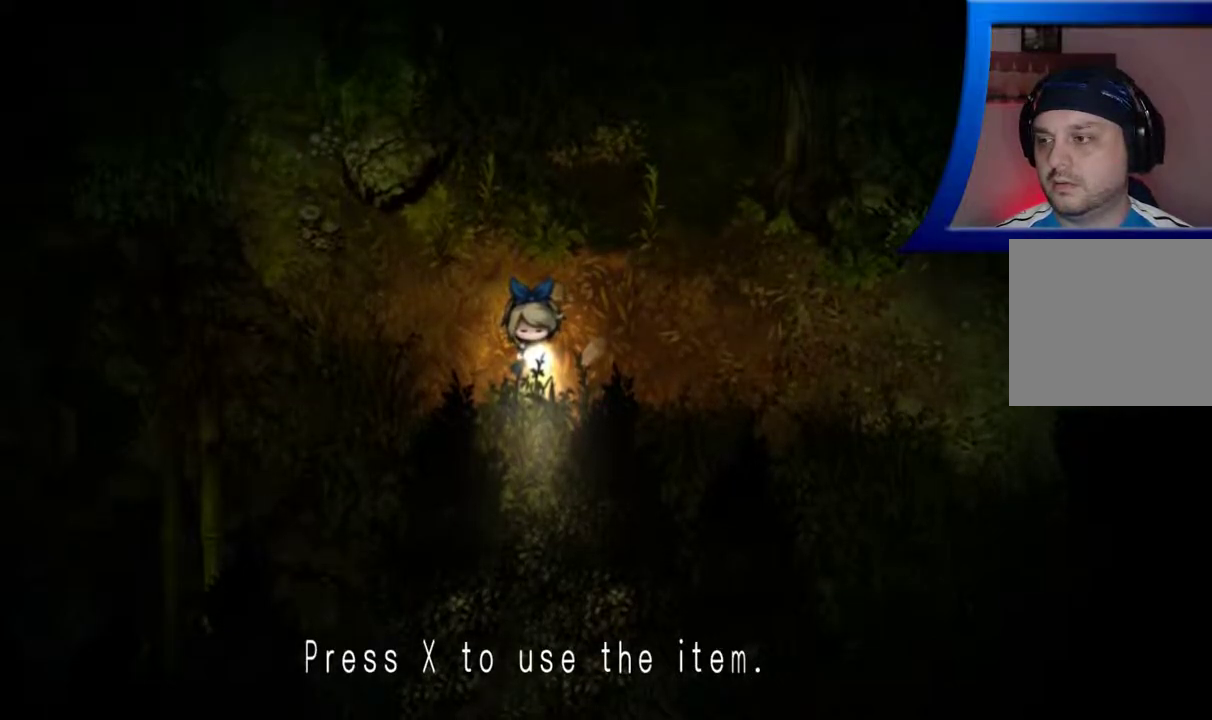
{"buttons": [], "left_stick": "up-left", "right_stick": "center", "events": [[200, "left_stick", "up-left"]]}
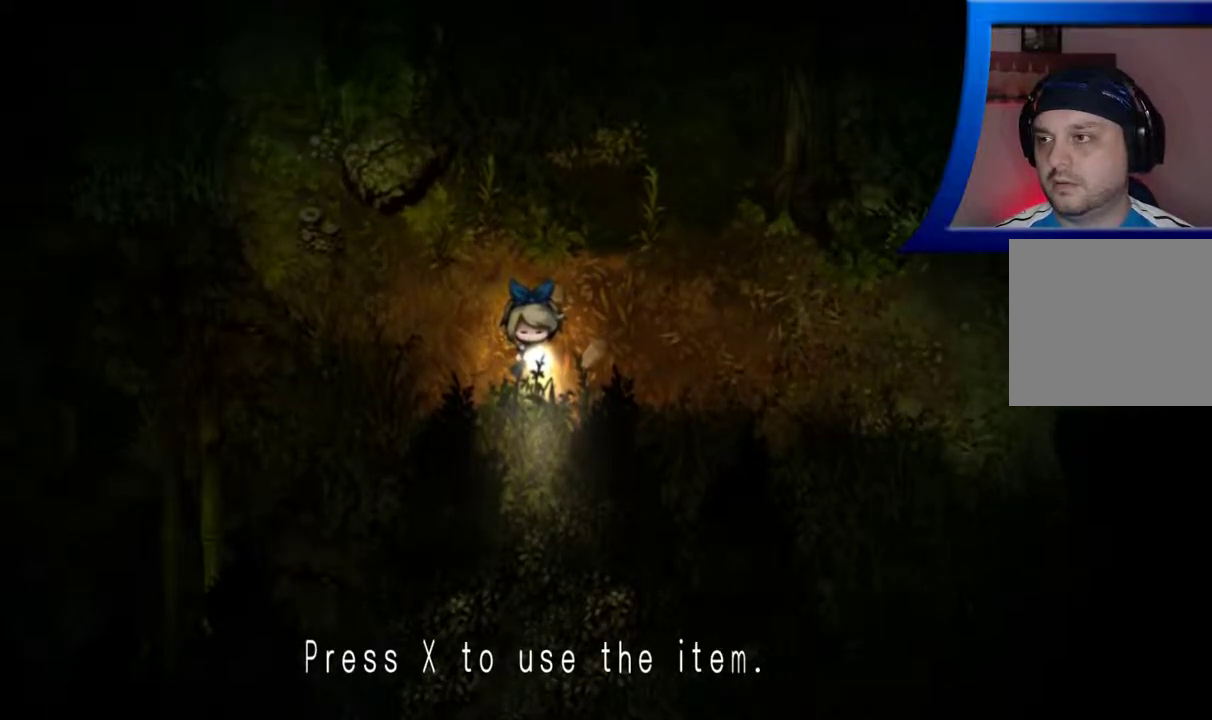
{"buttons": [], "left_stick": "down-right", "right_stick": "center", "events": [[100, "left_stick", "up-right"], [150, "left_stick", "right"], [450, "left_stick", "down-right"]]}
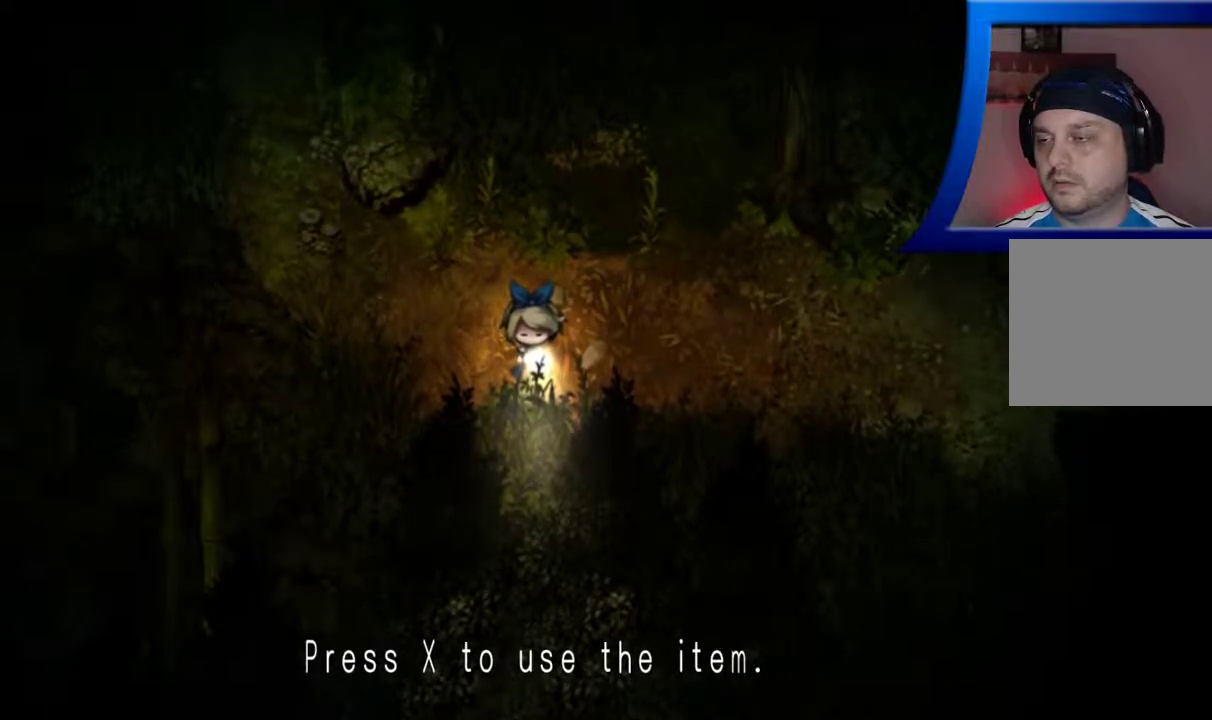
{"buttons": [], "left_stick": "up-right", "right_stick": "center", "events": [[17, "left_stick", "down"], [83, "left_stick", "down-left"], [300, "left_stick", "up-left"], [500, "left_stick", "up-right"]]}
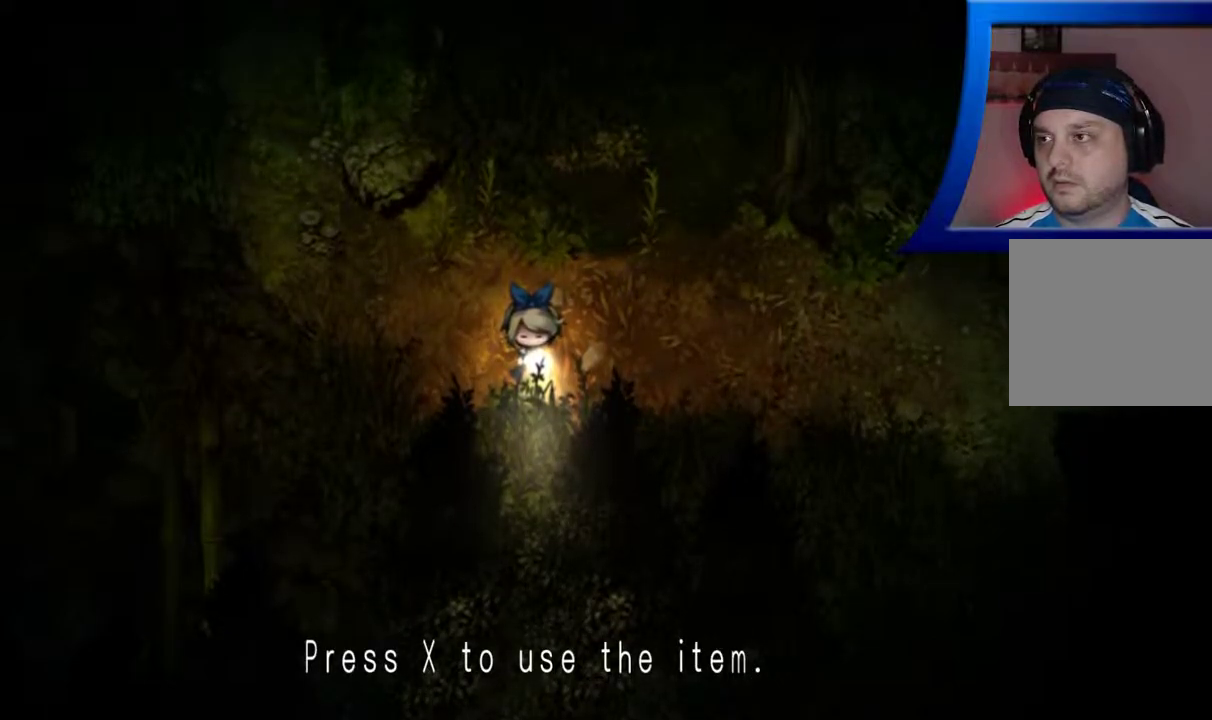
{"buttons": [], "left_stick": "down-left", "right_stick": "center", "events": [[200, "A", "down"], [200, "left_stick", "down-right"], [317, "A", "up"], [350, "left_stick", "down-left"]]}
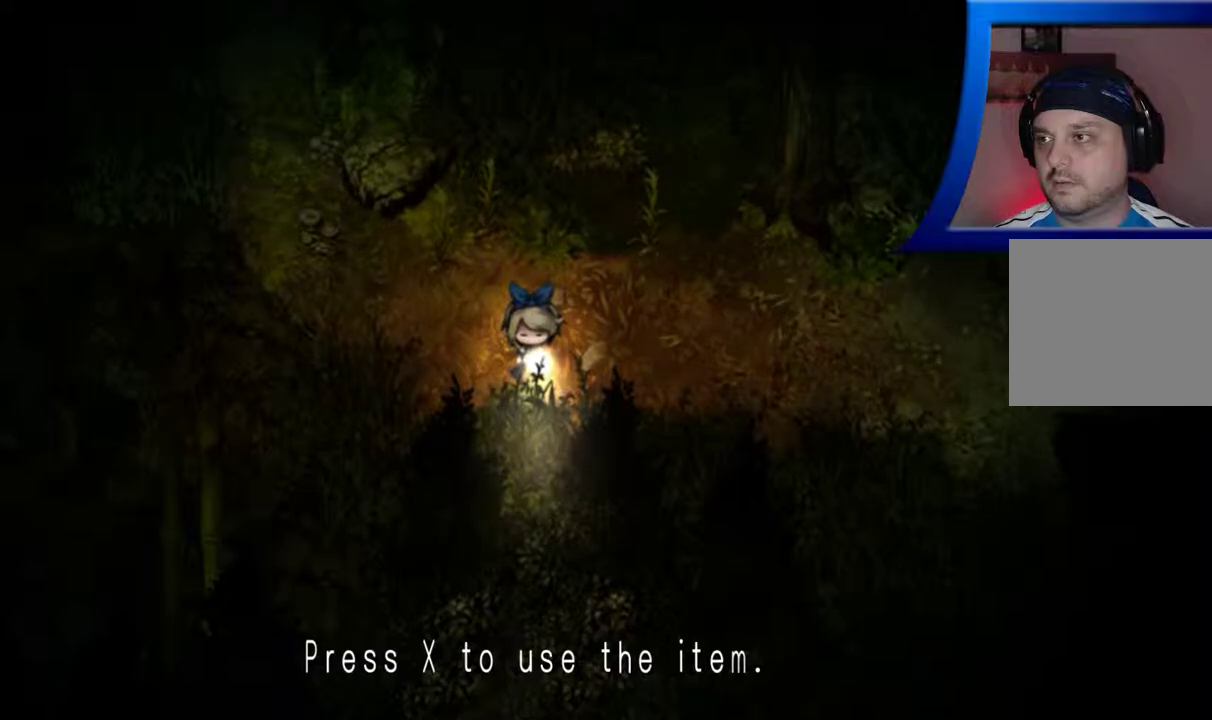
{"buttons": ["A"], "left_stick": "down-left", "right_stick": "center", "events": [[50, "left_stick", "up-left"], [67, "A", "down"], [183, "A", "up"], [200, "left_stick", "up-right"], [283, "A", "down"], [333, "left_stick", "down-right"], [350, "A", "up"], [450, "A", "down"], [467, "left_stick", "down-left"]]}
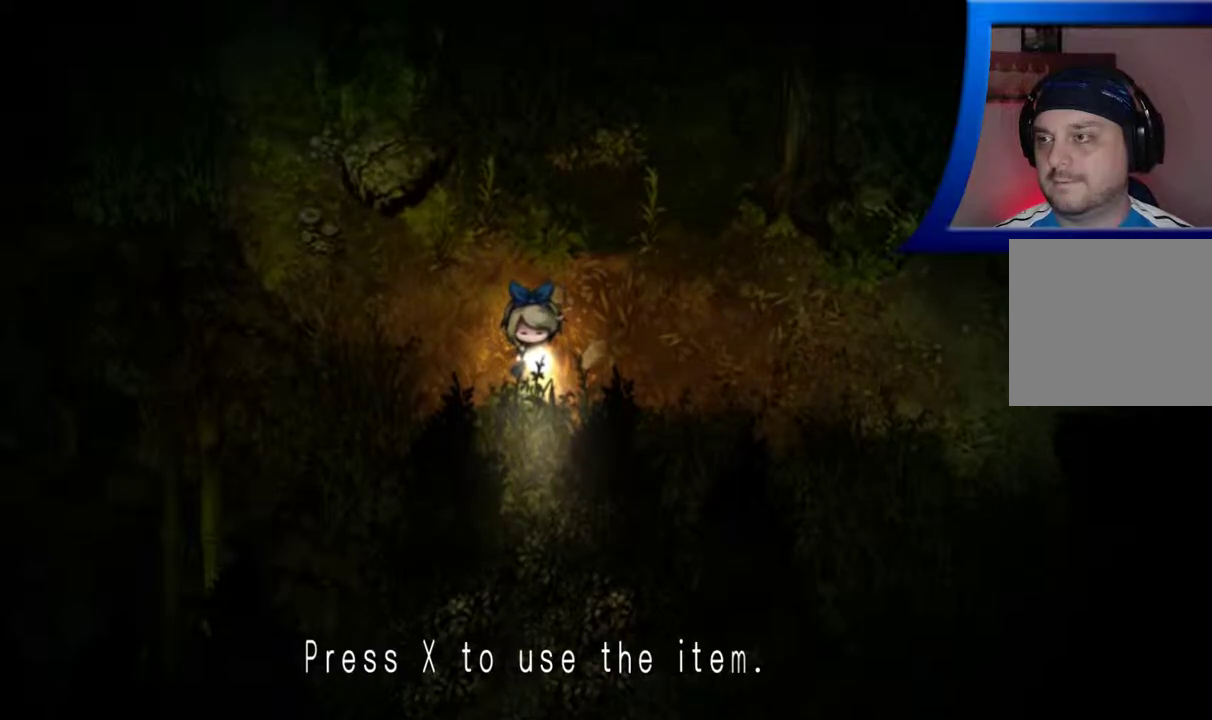
{"buttons": [], "left_stick": "center", "right_stick": "center", "events": [[50, "A", "up"], [117, "left_stick", "up-left"], [150, "A", "down"], [217, "A", "up"], [250, "left_stick", "center"], [383, "X", "down"], [467, "X", "up"]]}
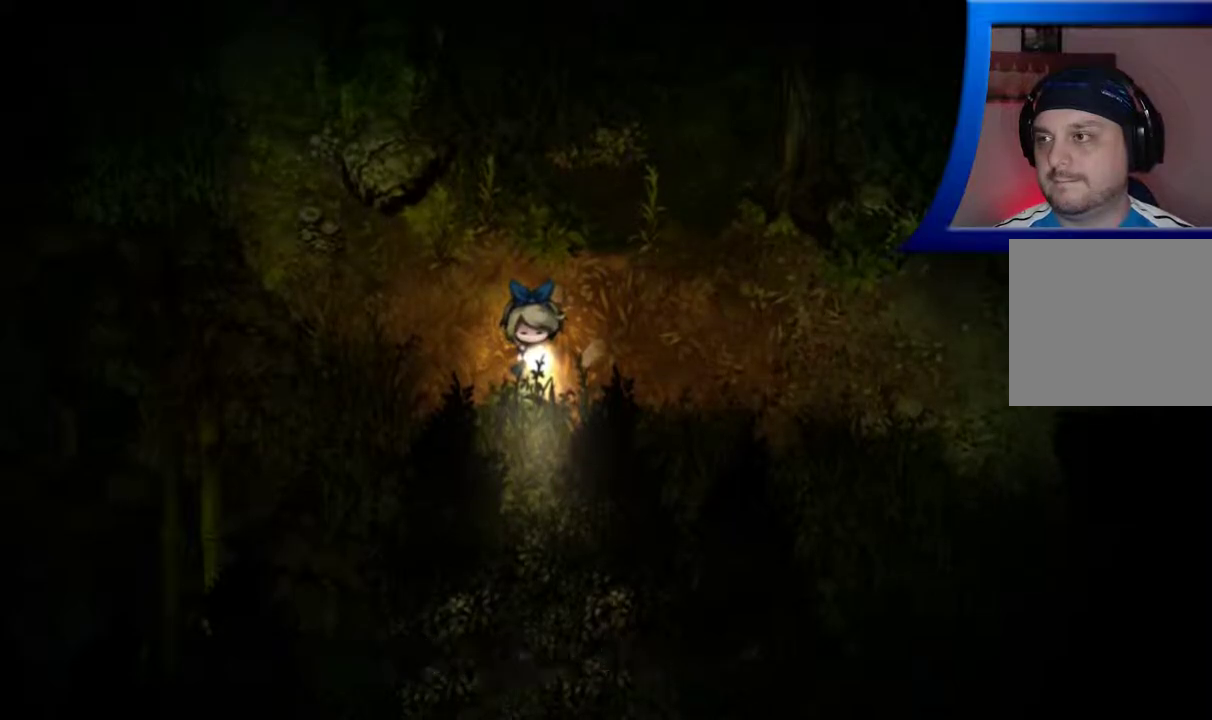
{"buttons": [], "left_stick": "center", "right_stick": "center", "events": []}
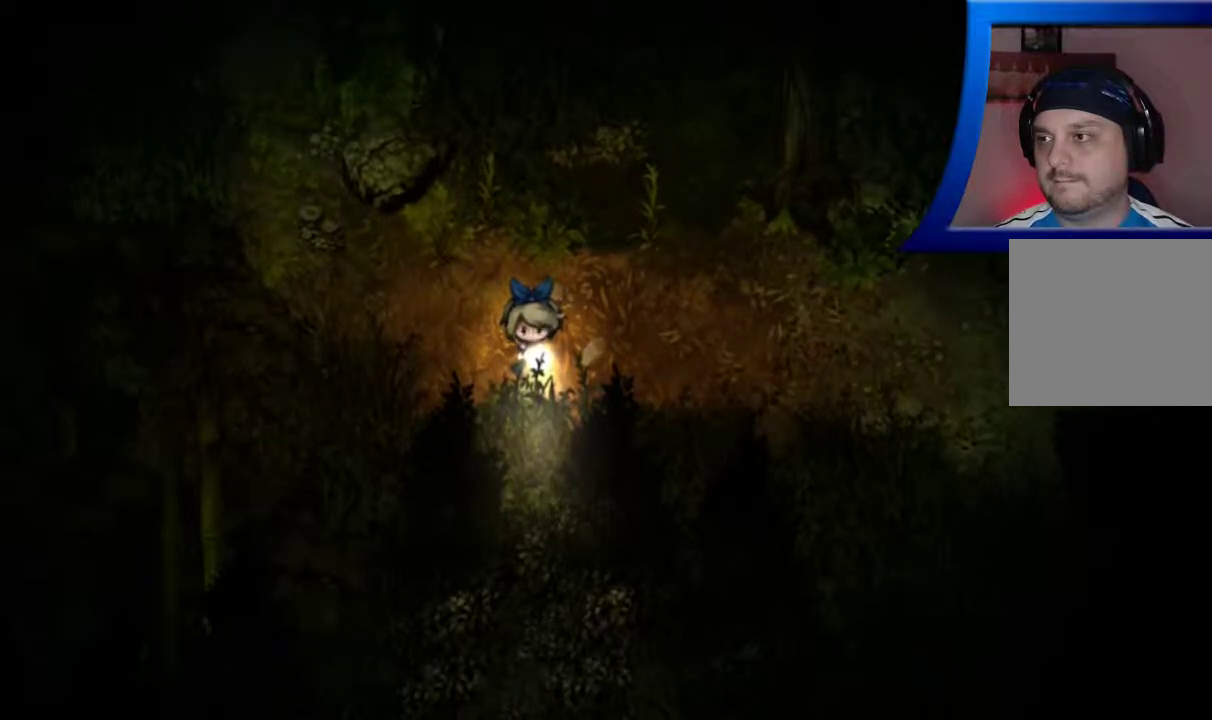
{"buttons": [], "left_stick": "up-left", "right_stick": "center", "events": [[367, "left_stick", "up-left"]]}
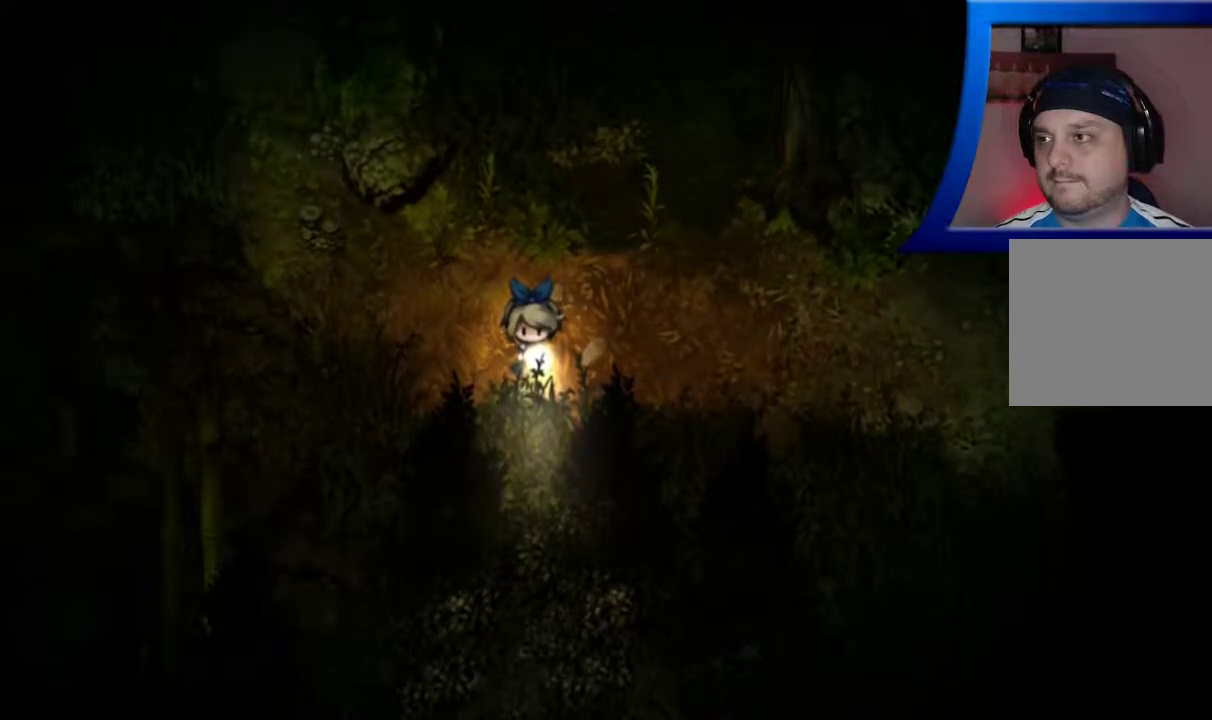
{"buttons": [], "left_stick": "left", "right_stick": "center", "events": [[400, "left_stick", "left"]]}
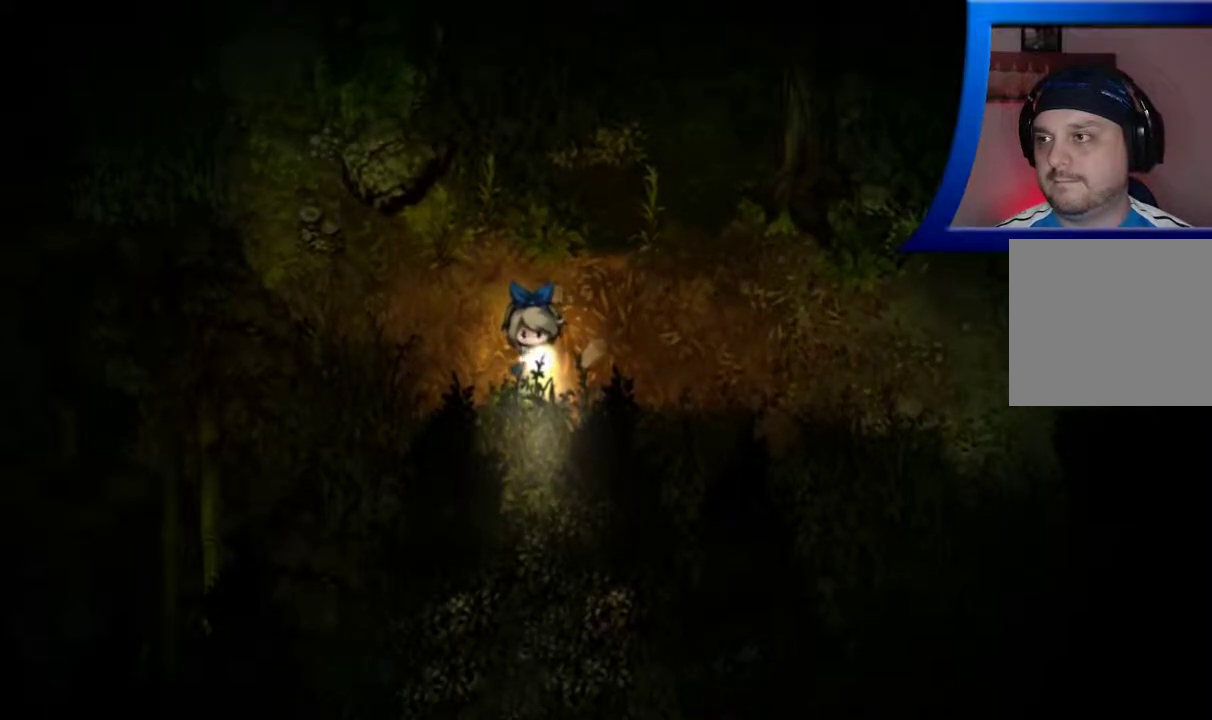
{"buttons": [], "left_stick": "center", "right_stick": "center", "events": [[100, "left_stick", "center"]]}
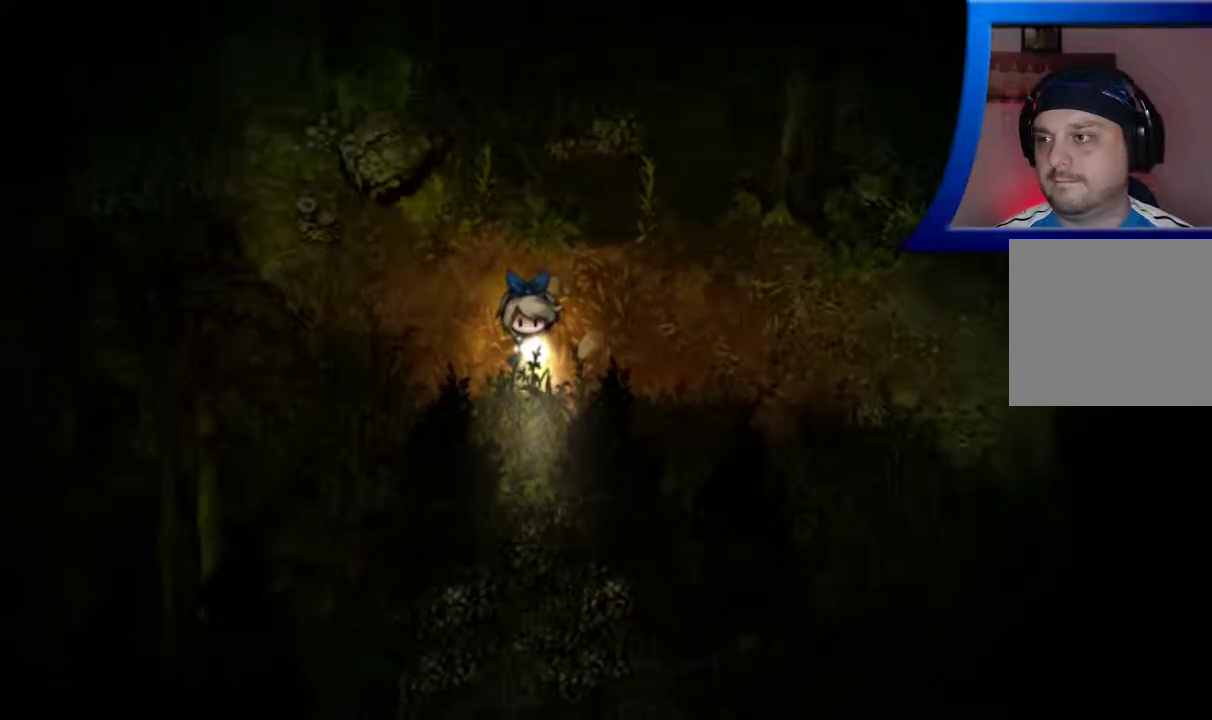
{"buttons": [], "left_stick": "center", "right_stick": "center", "events": []}
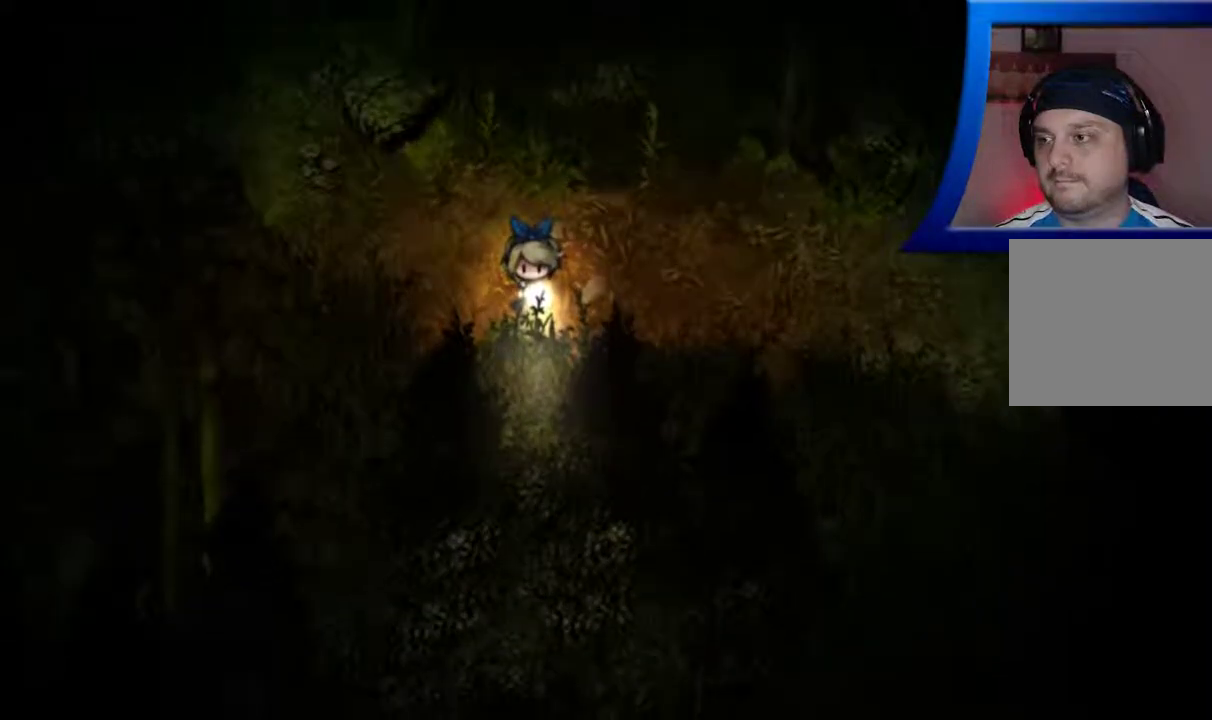
{"buttons": [], "left_stick": "center", "right_stick": "center", "events": []}
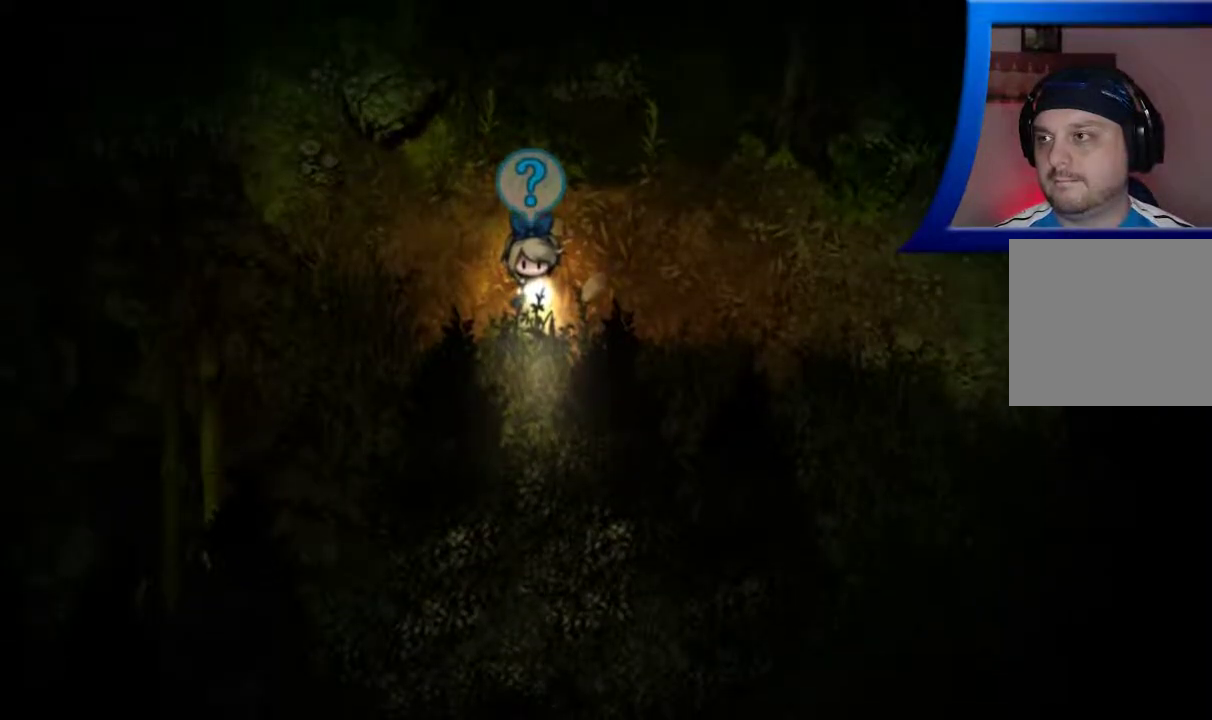
{"buttons": [], "left_stick": "up-left", "right_stick": "center", "events": [[200, "left_stick", "up-left"]]}
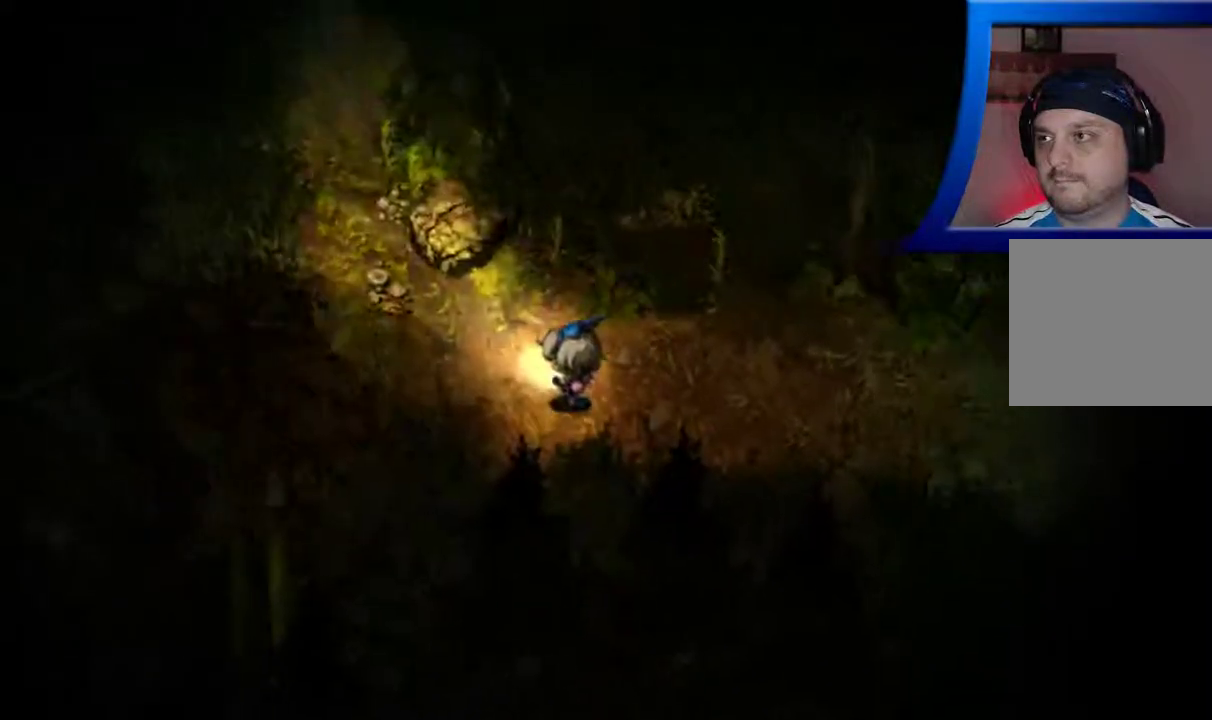
{"buttons": ["A"], "left_stick": "down", "right_stick": "center", "events": [[50, "left_stick", "down"], [483, "A", "down"]]}
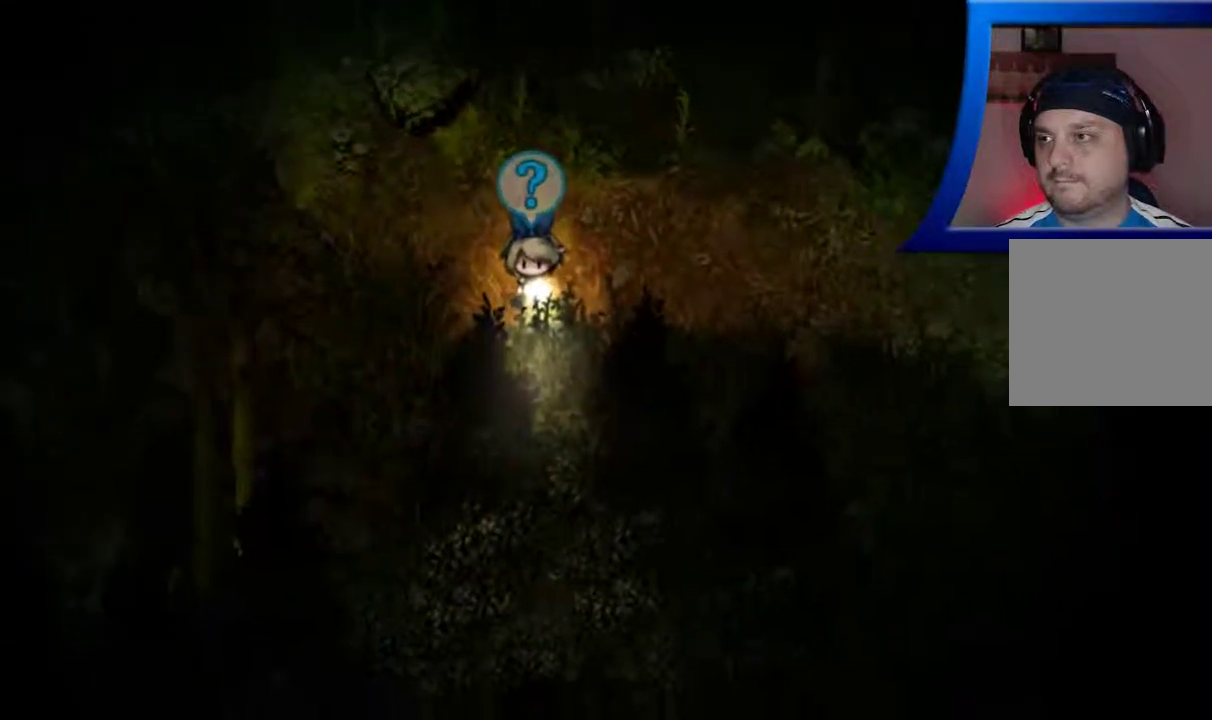
{"buttons": ["A"], "left_stick": "down-right", "right_stick": "center", "events": [[150, "A", "up"], [217, "left_stick", "down-right"], [433, "A", "down"]]}
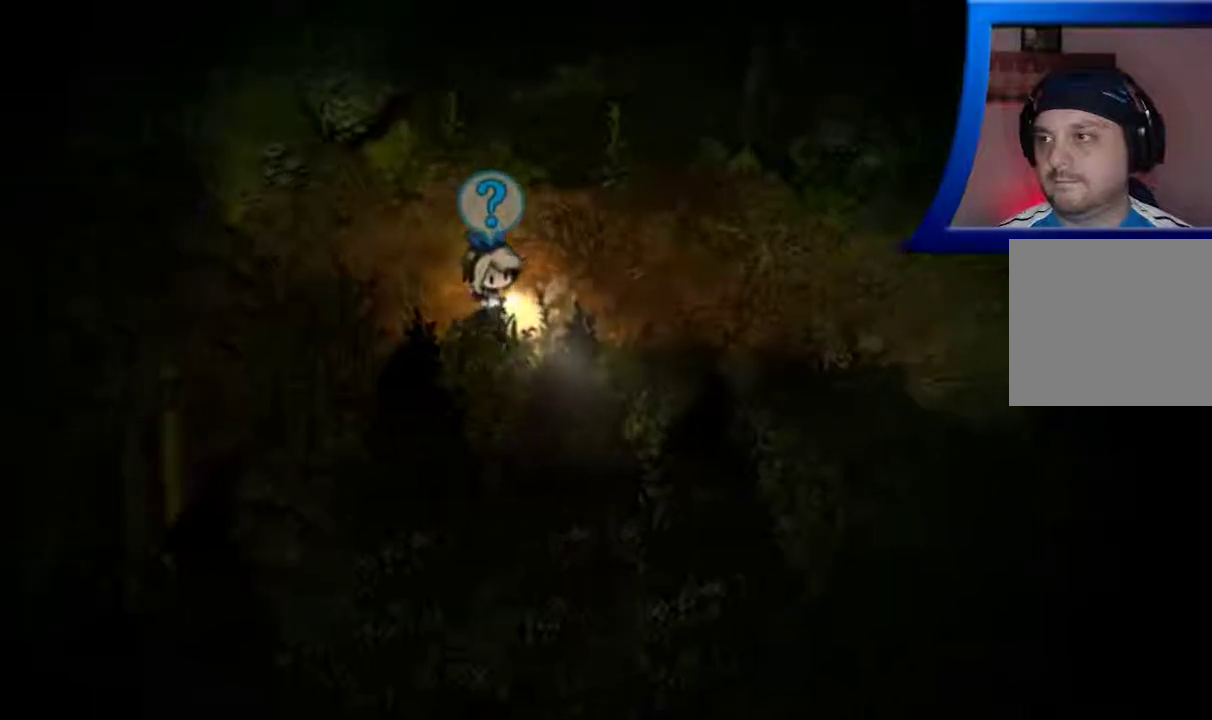
{"buttons": [], "left_stick": "down-left", "right_stick": "center", "events": [[83, "left_stick", "down"], [100, "A", "up"], [250, "A", "down"], [317, "left_stick", "down-left"], [383, "A", "up"]]}
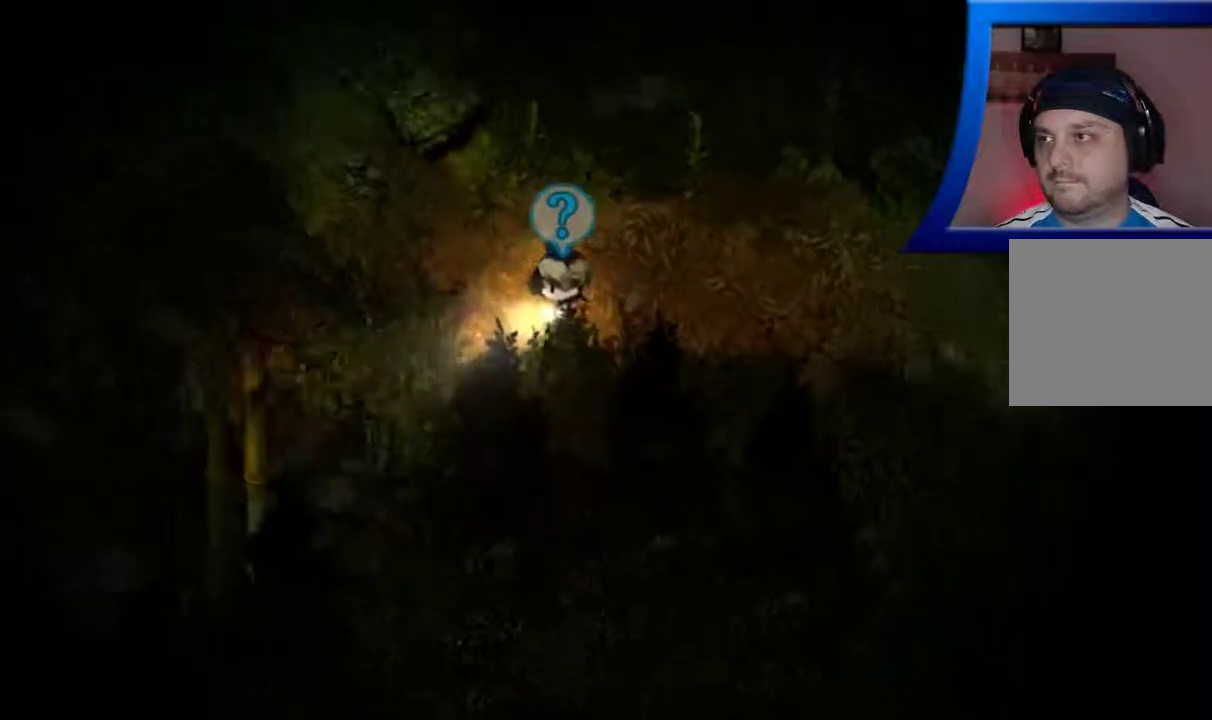
{"buttons": [], "left_stick": "up-left", "right_stick": "center", "events": [[17, "left_stick", "left"], [217, "left_stick", "up-left"]]}
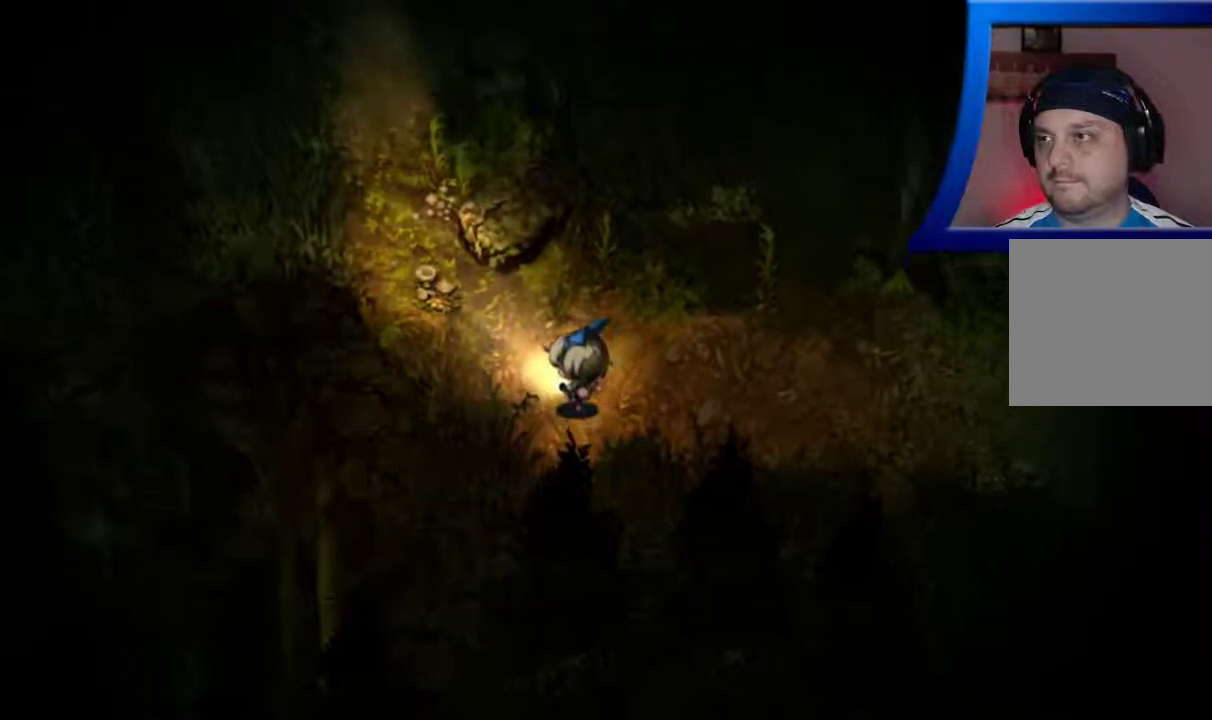
{"buttons": [], "left_stick": "up-left", "right_stick": "center", "events": []}
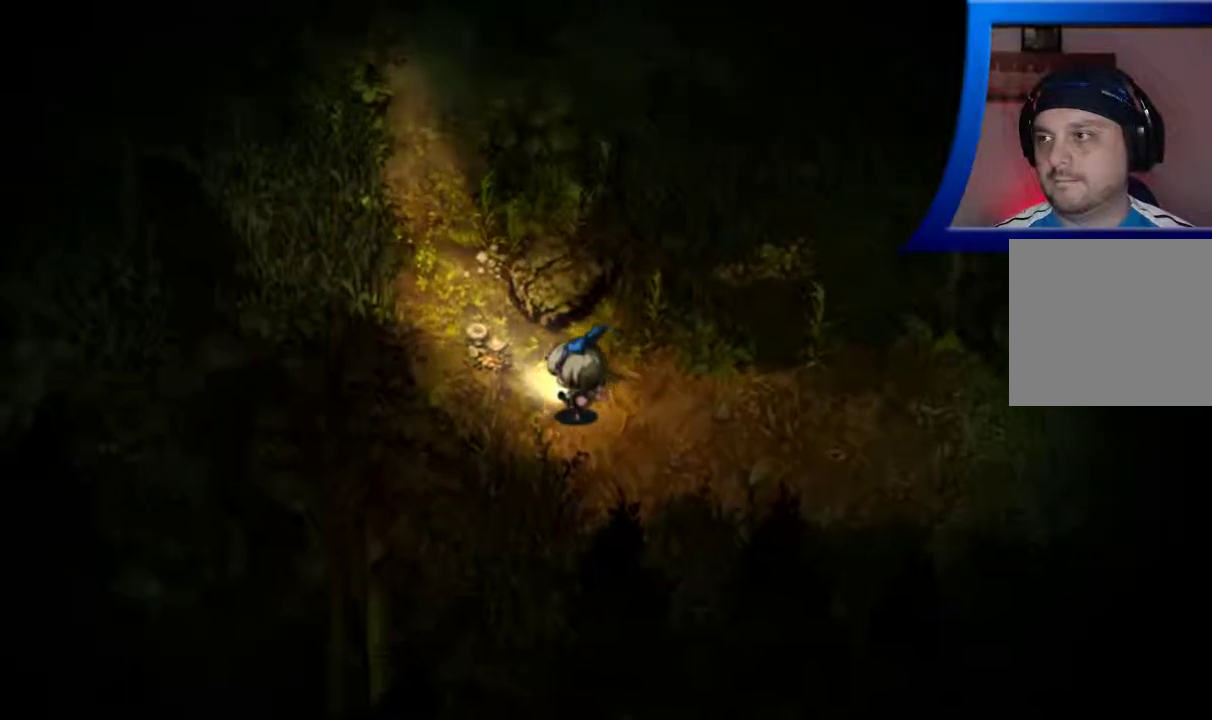
{"buttons": [], "left_stick": "up-left", "right_stick": "center", "events": []}
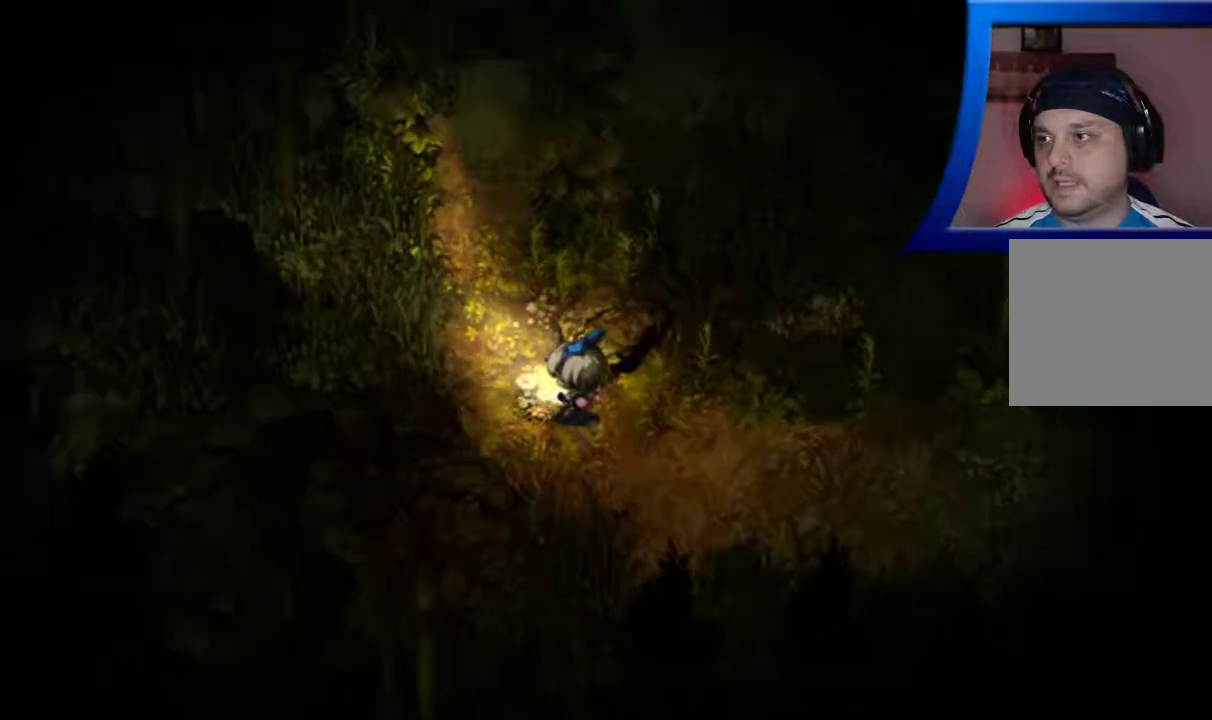
{"buttons": [], "left_stick": "up-left", "right_stick": "center", "events": []}
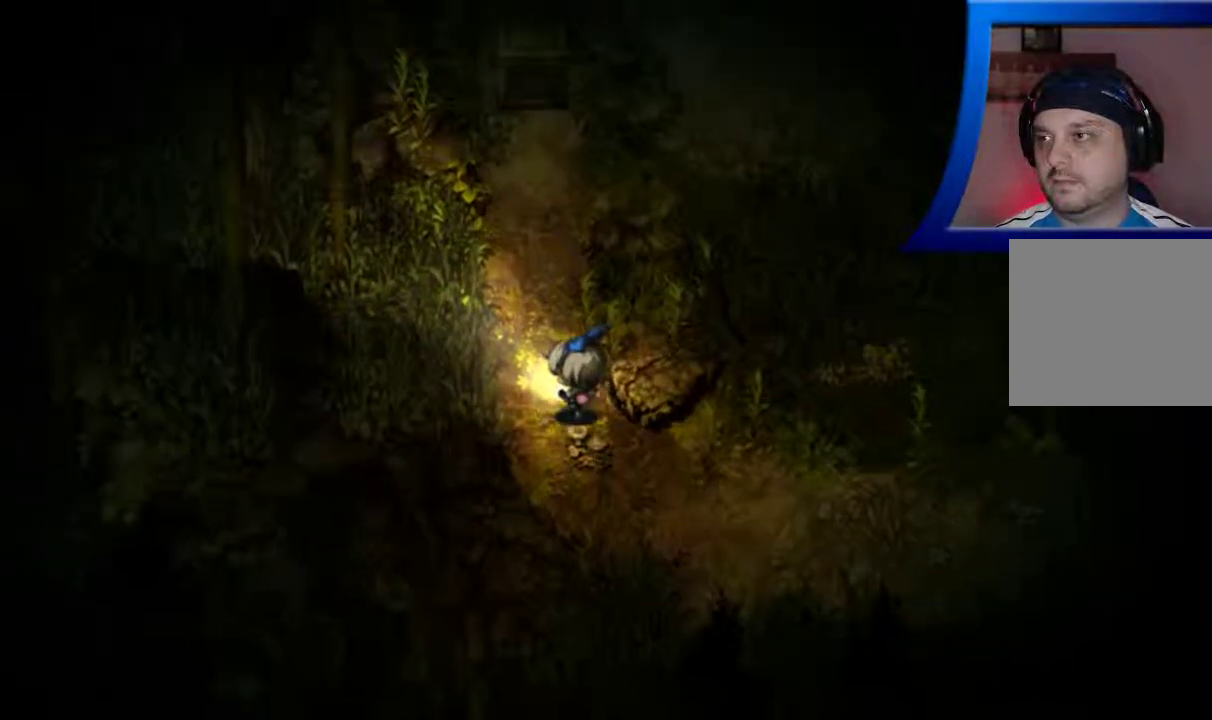
{"buttons": [], "left_stick": "up", "right_stick": "center", "events": [[333, "left_stick", "up"]]}
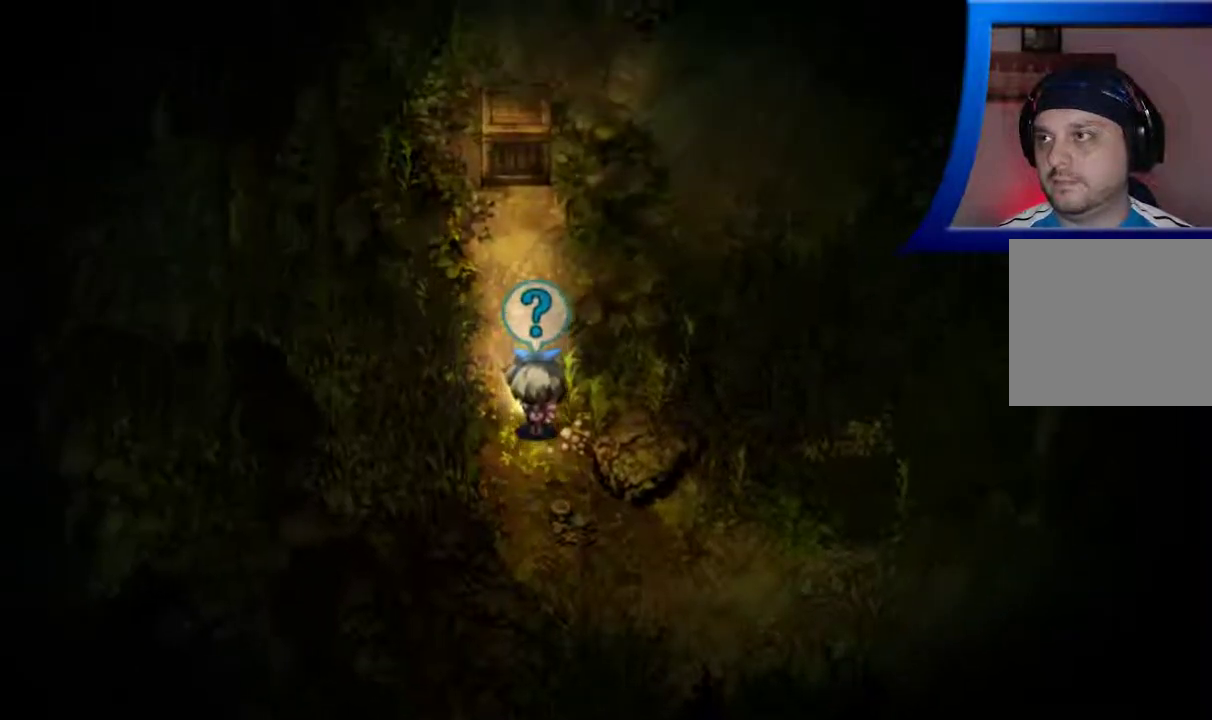
{"buttons": [], "left_stick": "up", "right_stick": "center", "events": []}
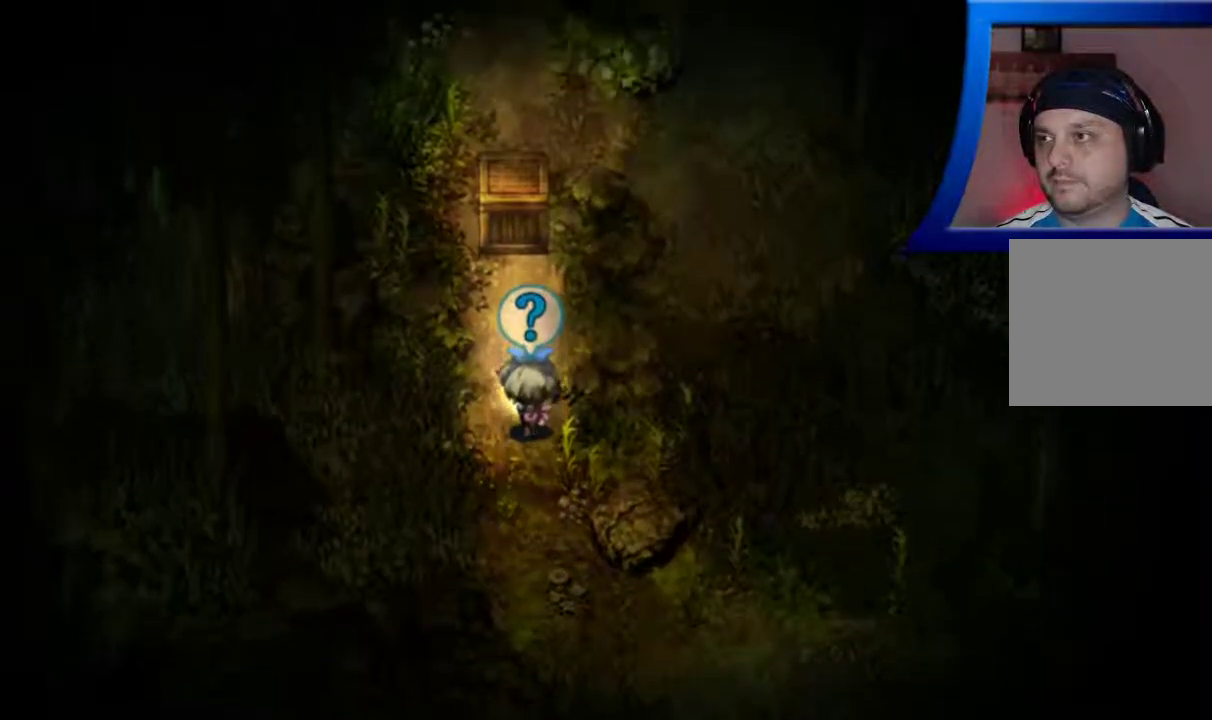
{"buttons": [], "left_stick": "up", "right_stick": "center", "events": []}
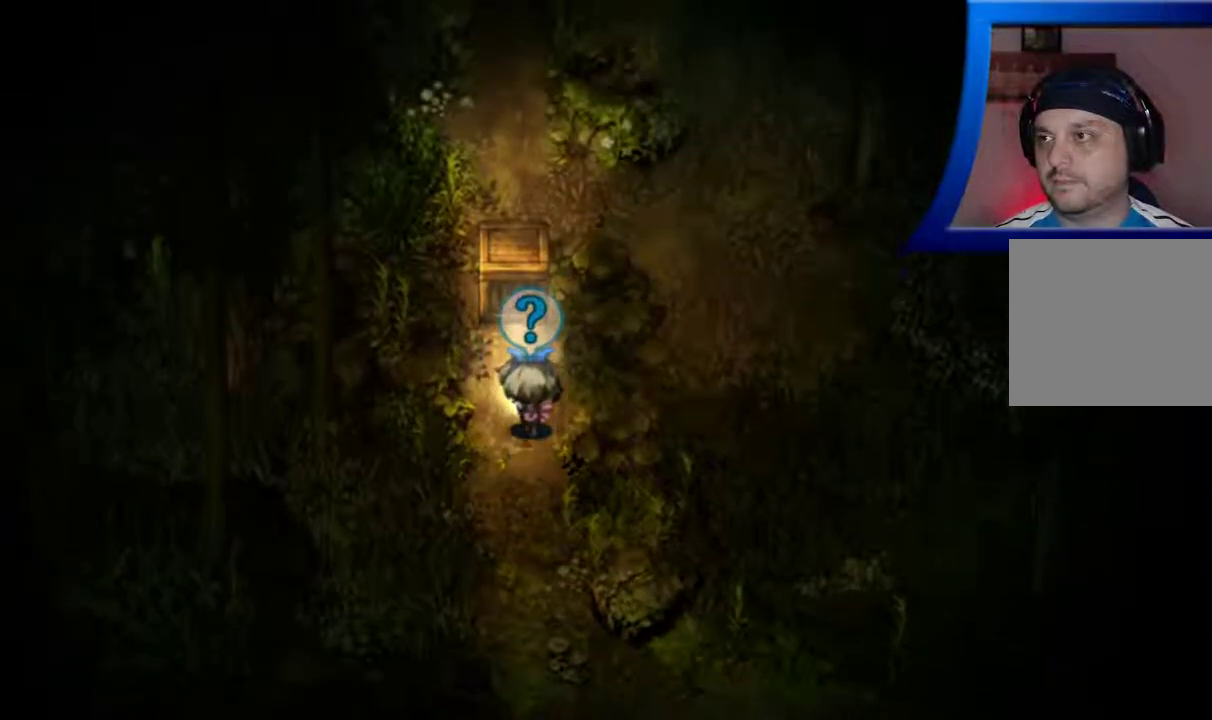
{"buttons": [], "left_stick": "up", "right_stick": "center", "events": []}
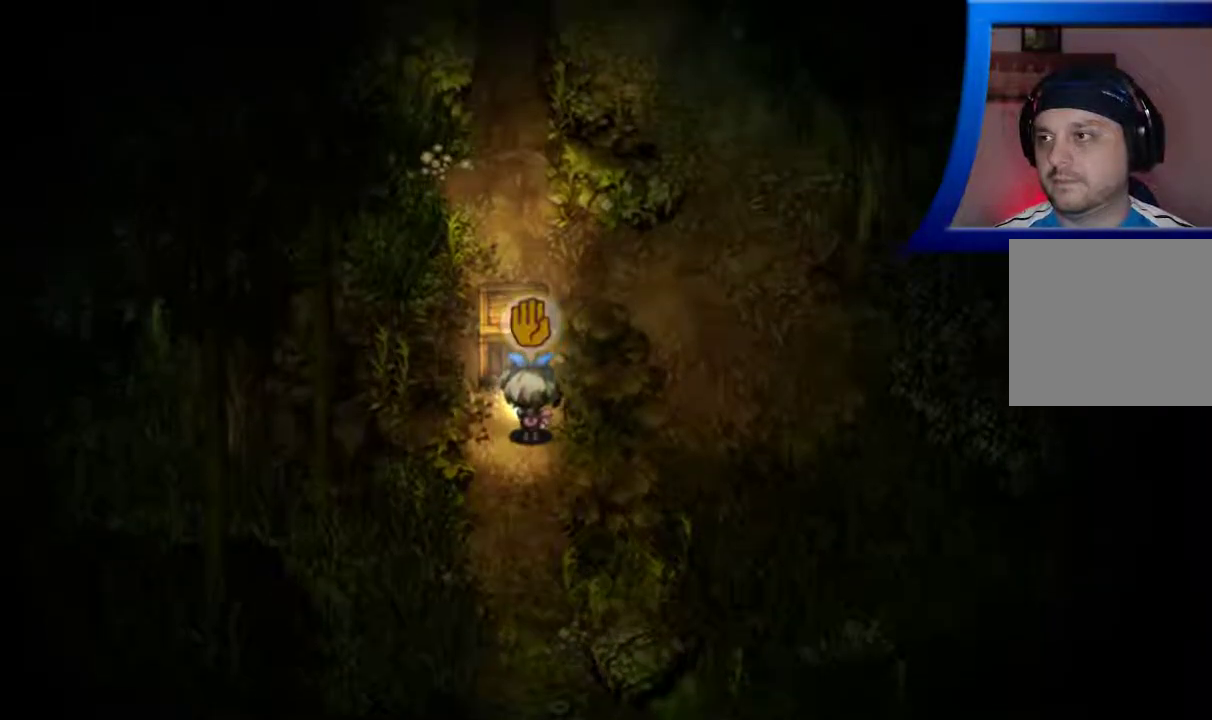
{"buttons": ["A"], "left_stick": "up", "right_stick": "center", "events": [[483, "A", "down"]]}